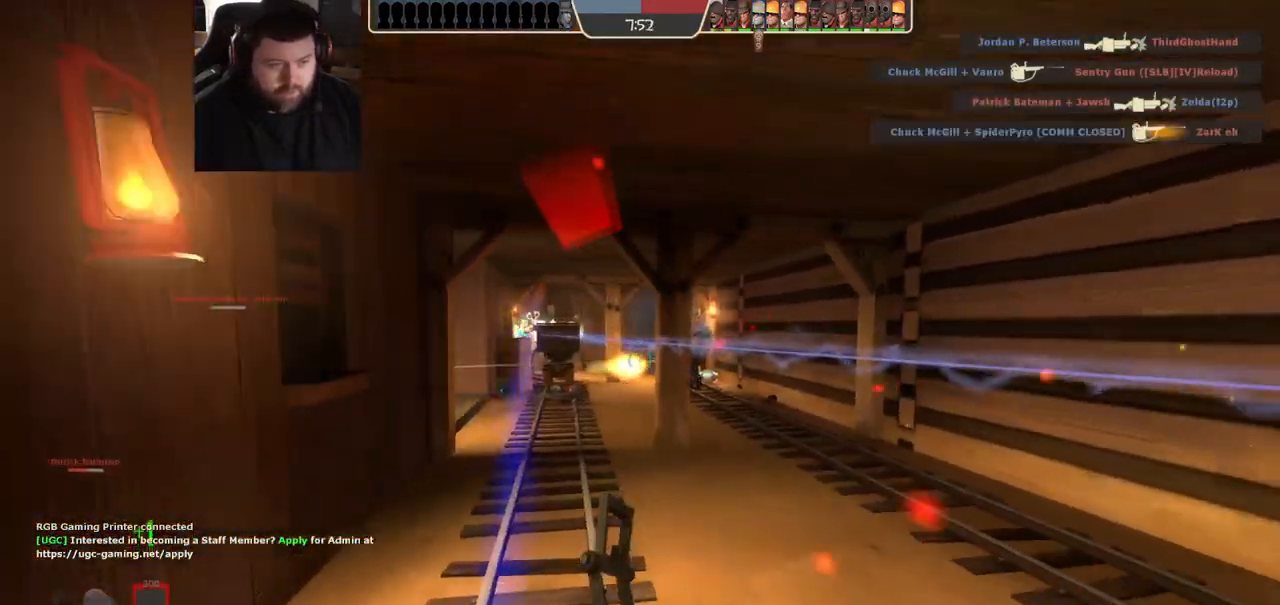
Gameplay with a controller (PlayStation layout); each line is a JSON object with the inputs held at the frame after it (dt_ms = milliseconds from this image to that frame). "events" lists button and stick changes between this image and that frame as [ms after this image, input, new state], when the widget could be followed in between. Not read: R1.
{"dt_ms": 500, "buttons": [], "left_stick": "down-right", "right_stick": "center", "events": [[317, "R2", "down"], [467, "R2", "up"]]}
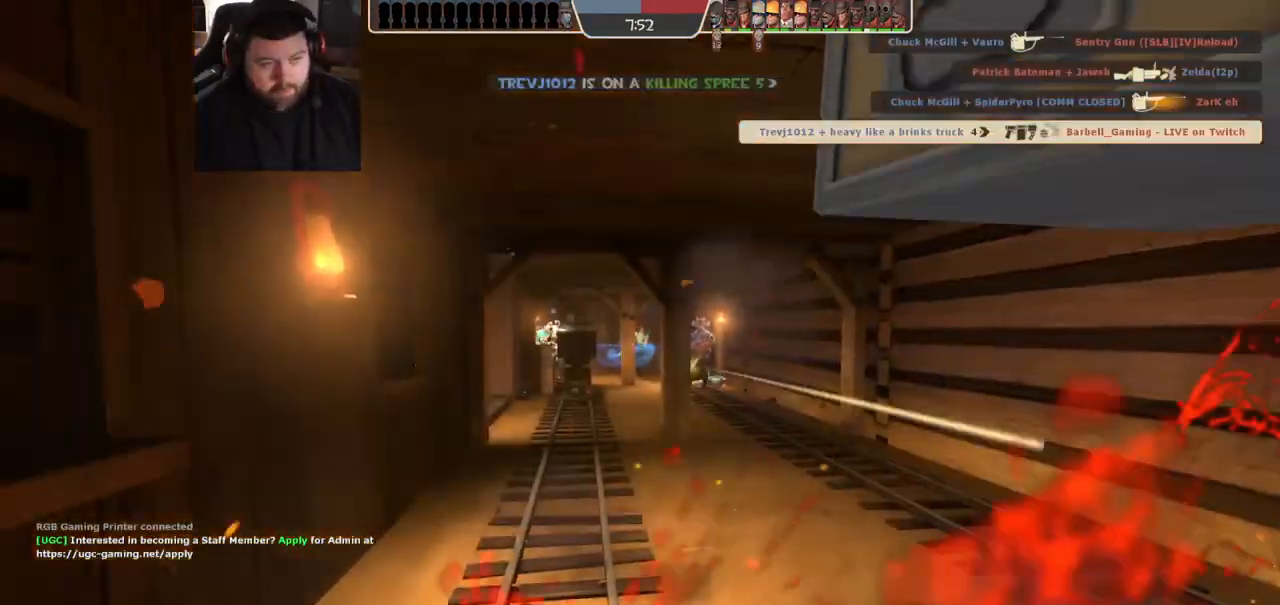
{"dt_ms": 500, "buttons": [], "left_stick": "center", "right_stick": "center", "events": [[117, "left_stick", "center"], [283, "SQUARE", "down"], [367, "SQUARE", "up"]]}
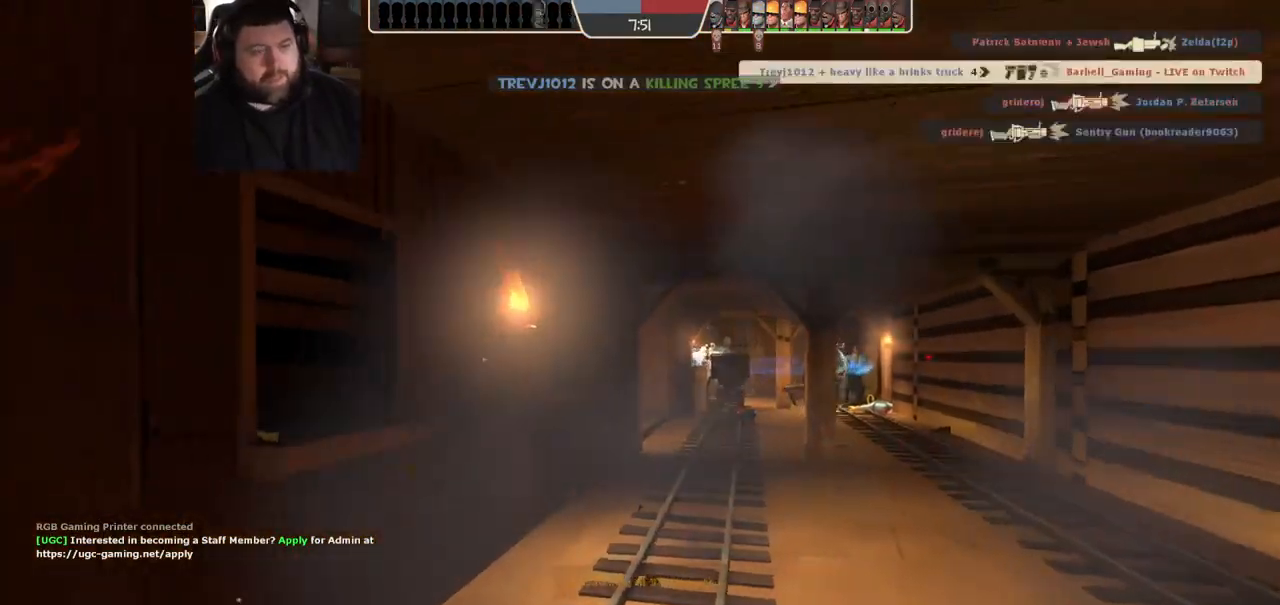
{"dt_ms": 500, "buttons": [], "left_stick": "center", "right_stick": "center", "events": []}
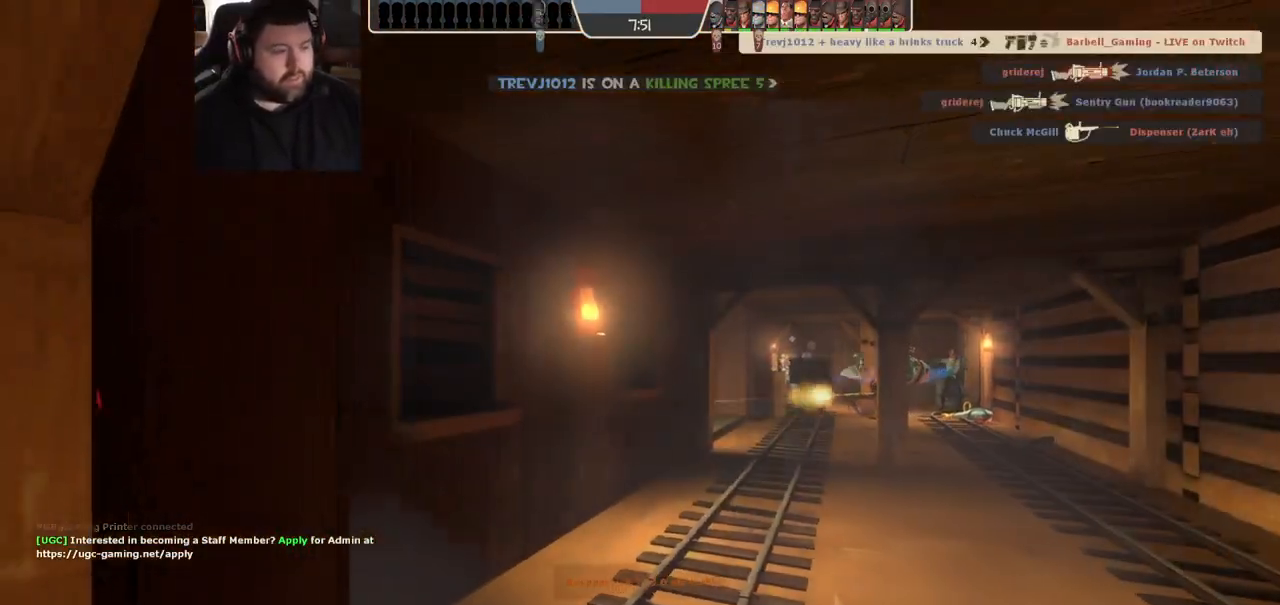
{"dt_ms": 500, "buttons": [], "left_stick": "up", "right_stick": "center", "events": [[333, "left_stick", "up"]]}
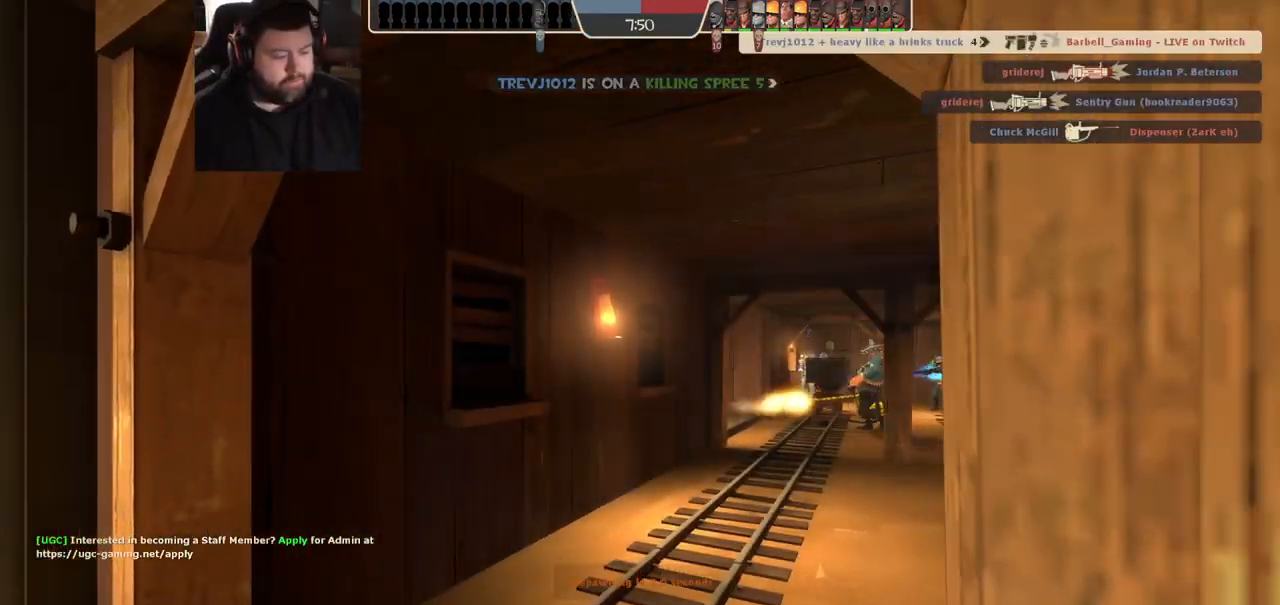
{"dt_ms": 500, "buttons": [], "left_stick": "up", "right_stick": "center", "events": []}
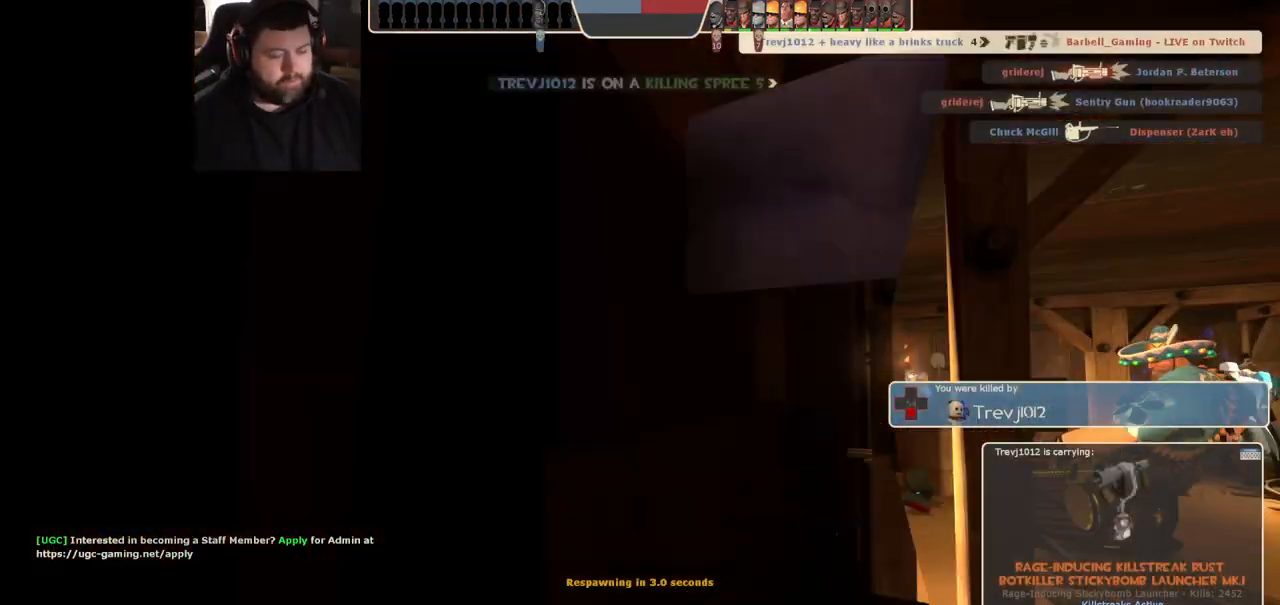
{"dt_ms": 500, "buttons": [], "left_stick": "up", "right_stick": "center", "events": []}
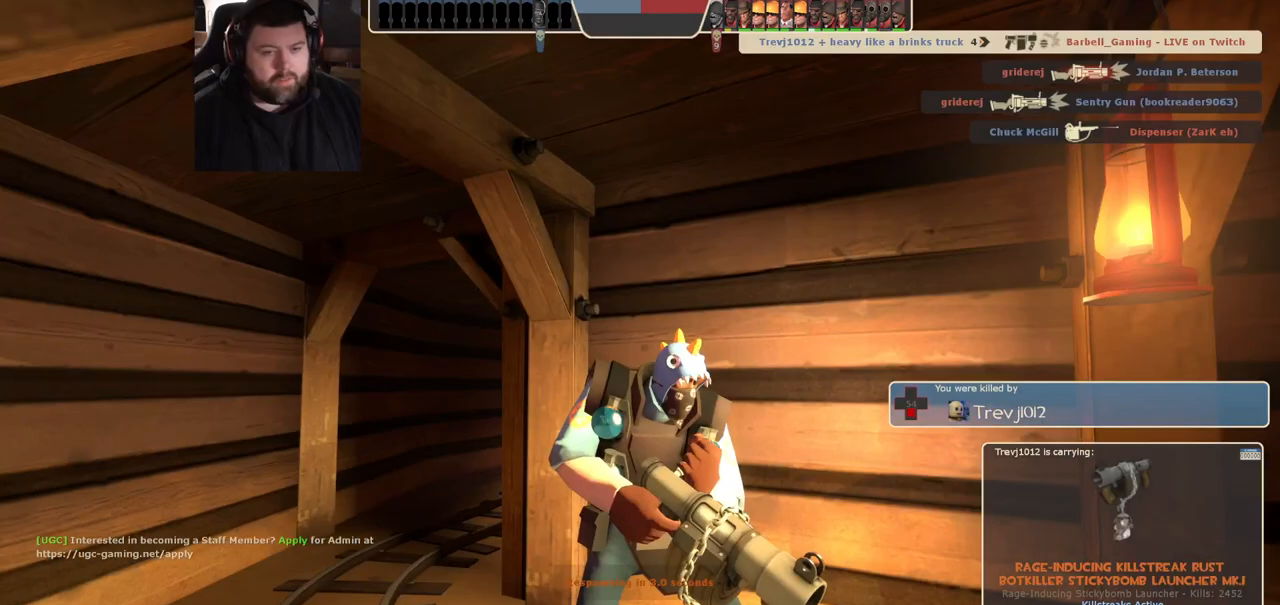
{"dt_ms": 500, "buttons": [], "left_stick": "up", "right_stick": "center", "events": []}
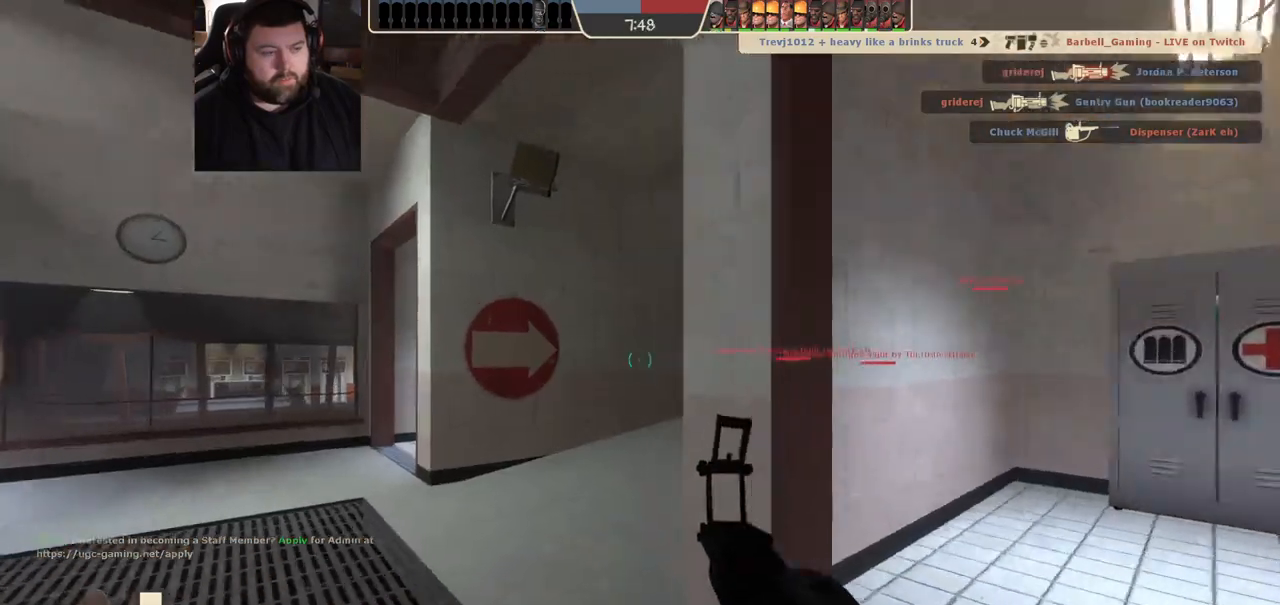
{"dt_ms": 500, "buttons": [], "left_stick": "up", "right_stick": "right", "events": [[450, "right_stick", "right"]]}
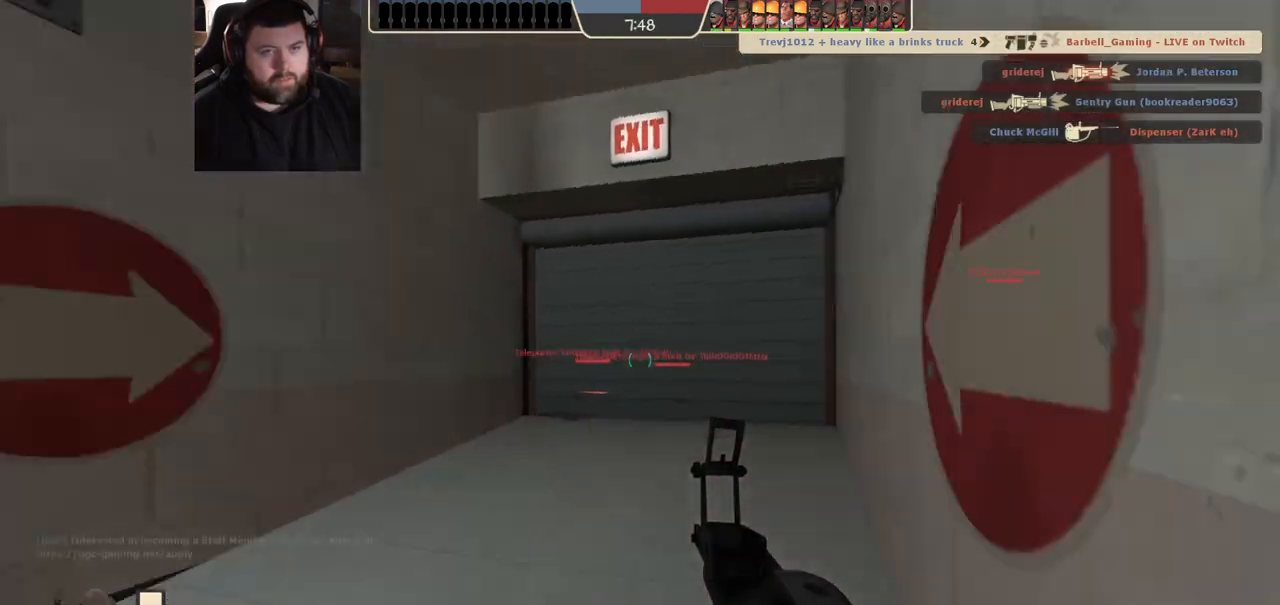
{"dt_ms": 500, "buttons": ["SQUARE"], "left_stick": "up-left", "right_stick": "center", "events": [[83, "right_stick", "center"], [167, "SQUARE", "down"], [183, "left_stick", "up-left"], [250, "SQUARE", "up"], [467, "SQUARE", "down"]]}
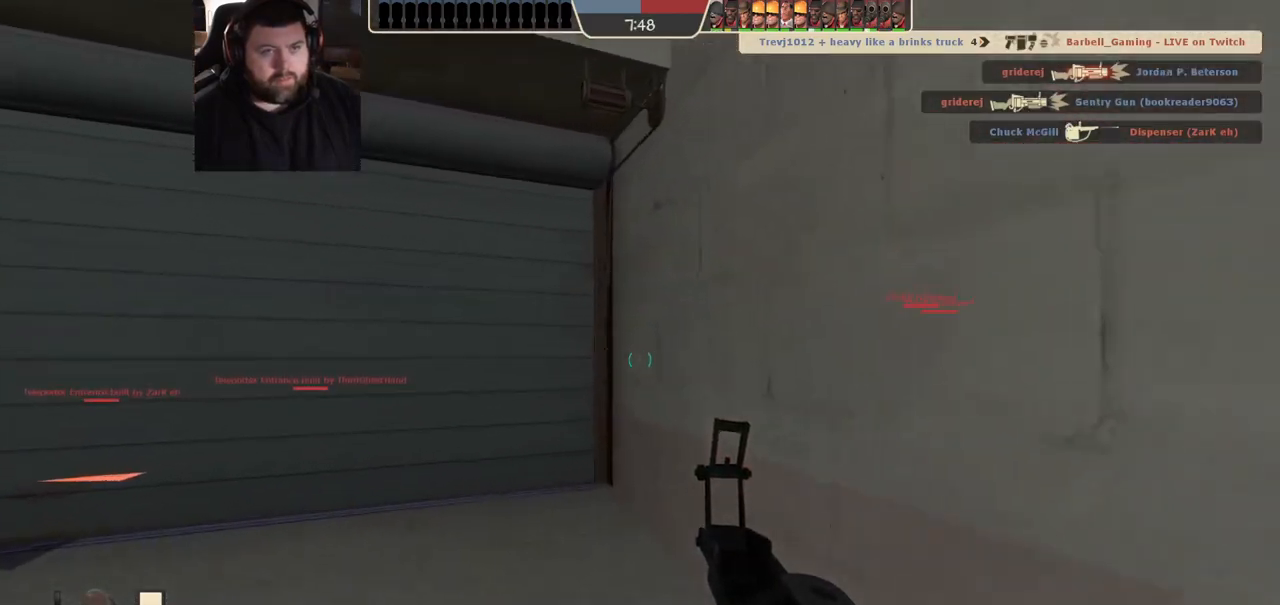
{"dt_ms": 500, "buttons": [], "left_stick": "up-left", "right_stick": "center", "events": [[17, "SQUARE", "up"], [100, "SQUARE", "down"], [183, "SQUARE", "up"], [367, "right_stick", "up"], [483, "right_stick", "center"]]}
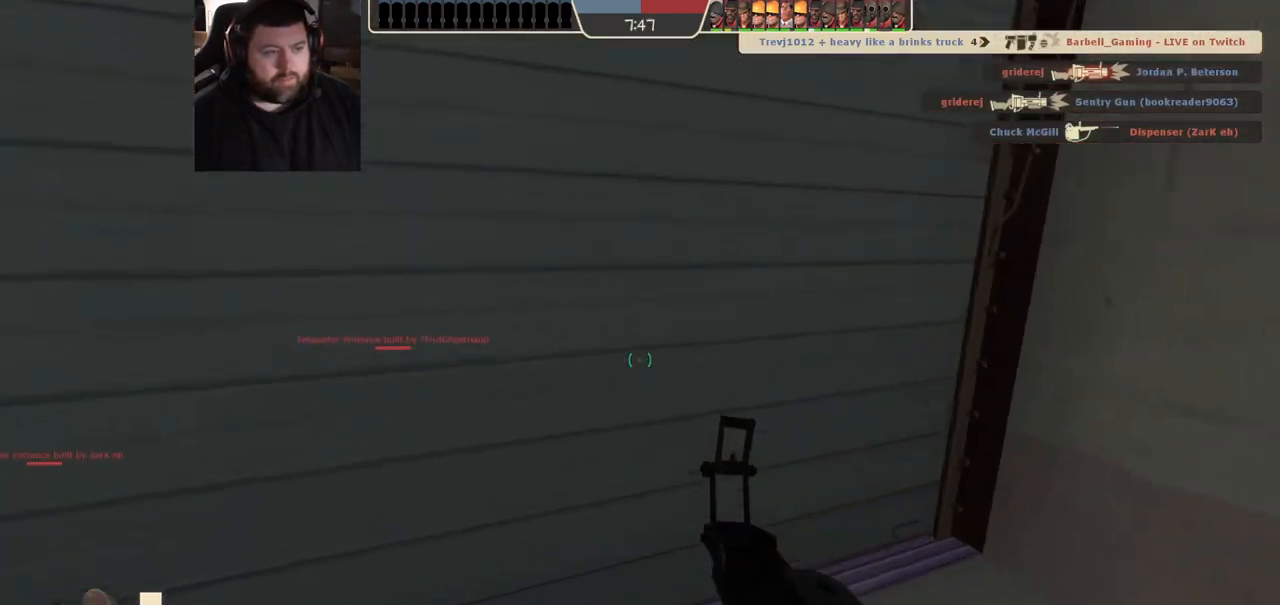
{"dt_ms": 500, "buttons": [], "left_stick": "center", "right_stick": "center", "events": [[250, "SQUARE", "down"], [267, "left_stick", "center"], [333, "SQUARE", "up"], [433, "SQUARE", "down"], [500, "SQUARE", "up"]]}
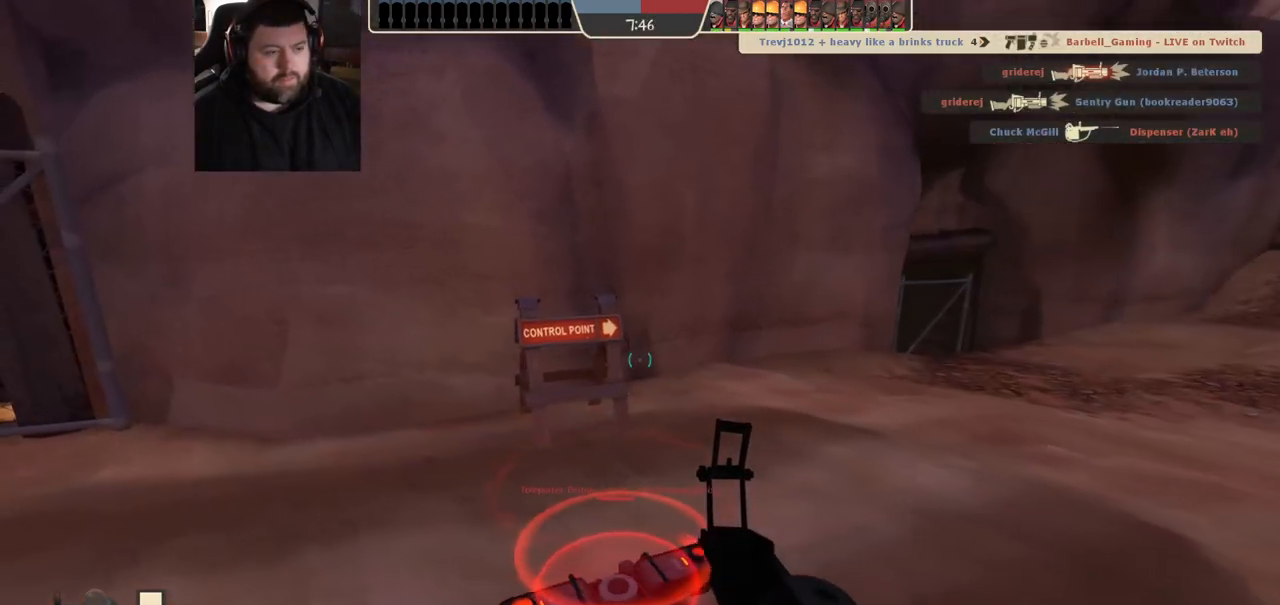
{"dt_ms": 500, "buttons": [], "left_stick": "center", "right_stick": "center", "events": [[83, "SQUARE", "down"], [150, "SQUARE", "up"], [233, "SQUARE", "down"], [300, "SQUARE", "up"], [383, "SQUARE", "down"], [450, "SQUARE", "up"]]}
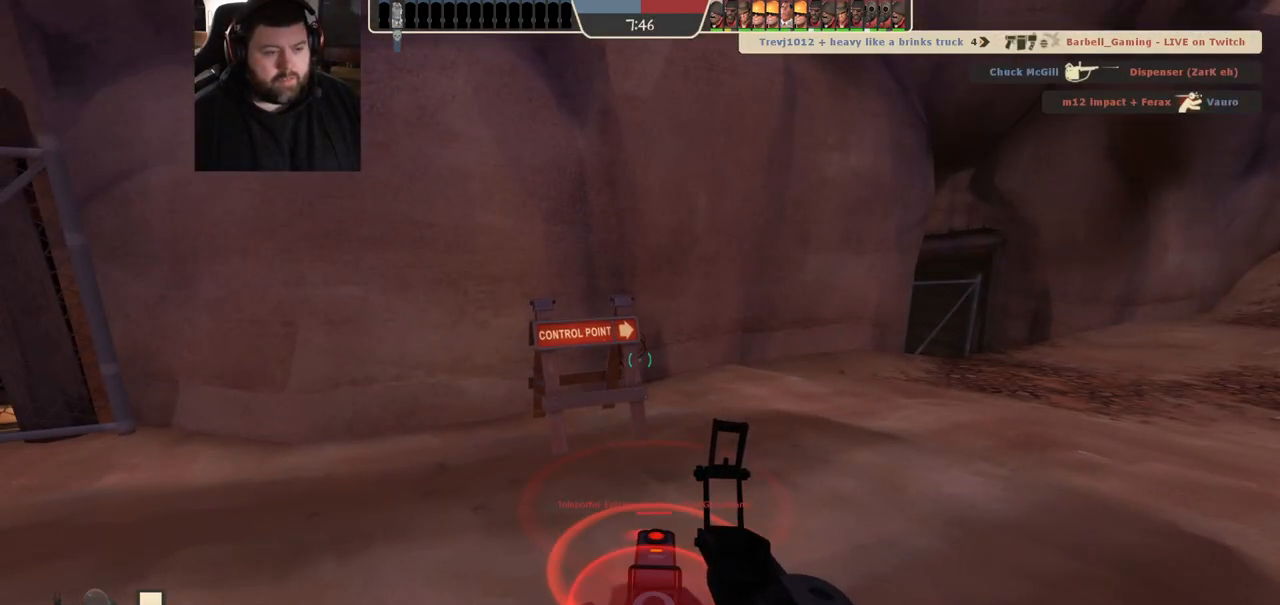
{"dt_ms": 500, "buttons": [], "left_stick": "center", "right_stick": "center", "events": [[33, "SQUARE", "down"], [133, "SQUARE", "up"]]}
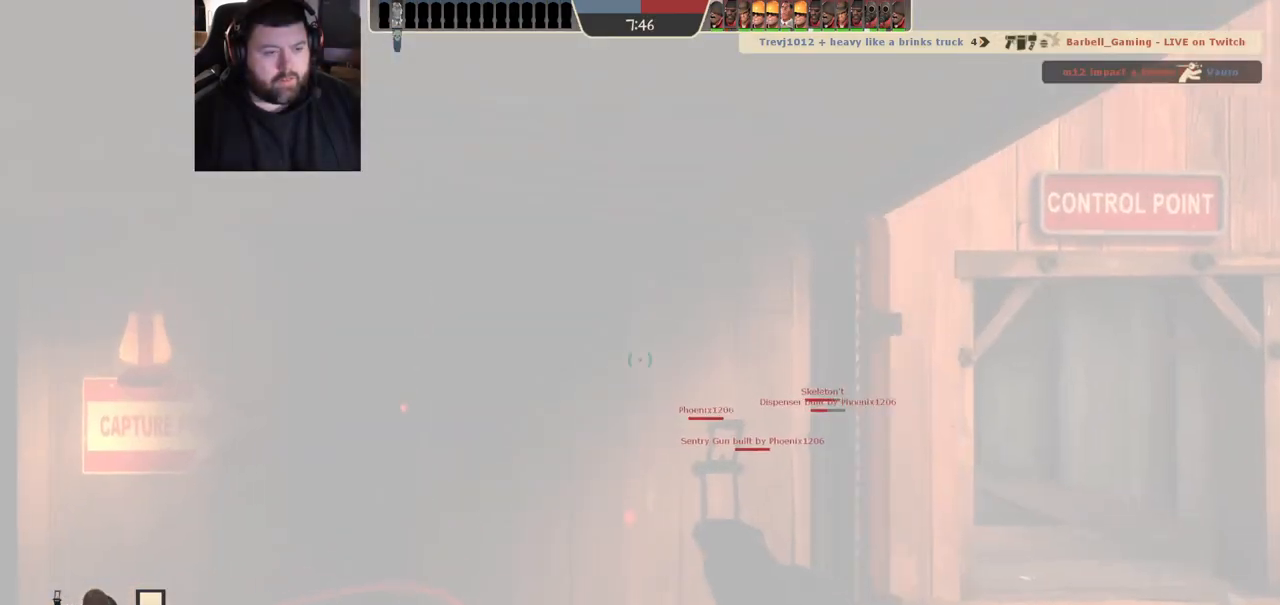
{"dt_ms": 500, "buttons": [], "left_stick": "up-right", "right_stick": "left", "events": [[50, "right_stick", "up-right"], [167, "right_stick", "center"], [250, "left_stick", "up-right"], [417, "right_stick", "left"]]}
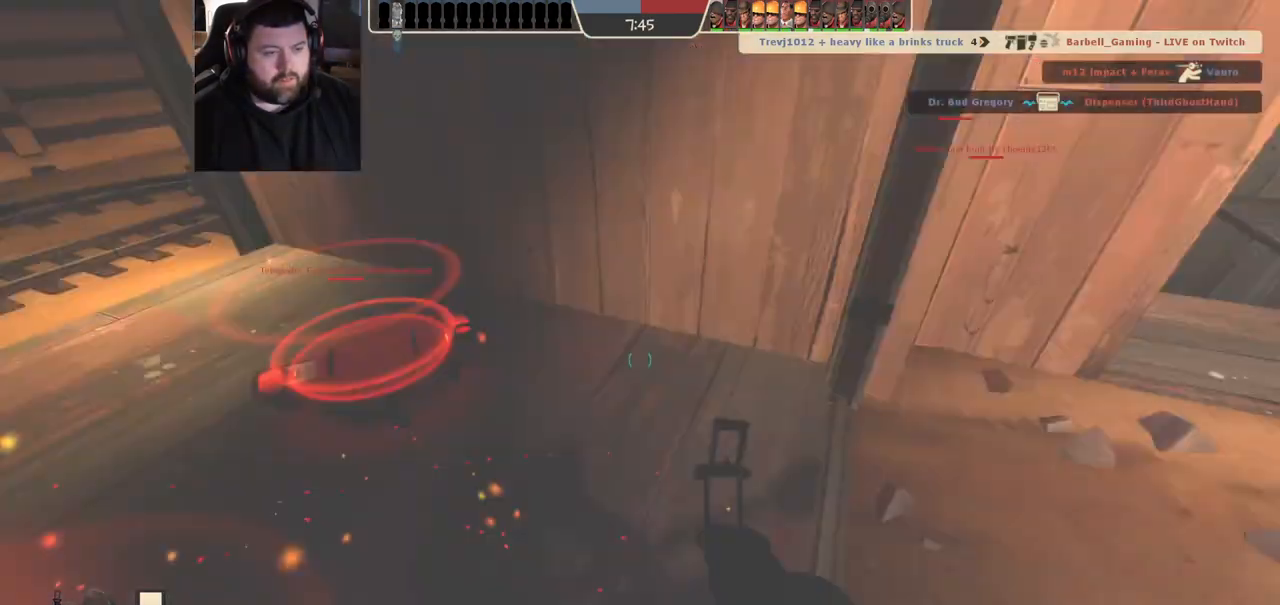
{"dt_ms": 1000, "buttons": [], "left_stick": "up", "right_stick": "center", "events": [[117, "left_stick", "up"], [167, "right_stick", "center"], [300, "right_stick", "down-left"], [400, "left_stick", "up-right"], [517, "right_stick", "center"], [583, "R2", "down"], [650, "left_stick", "right"], [683, "R2", "up"], [983, "left_stick", "up"]]}
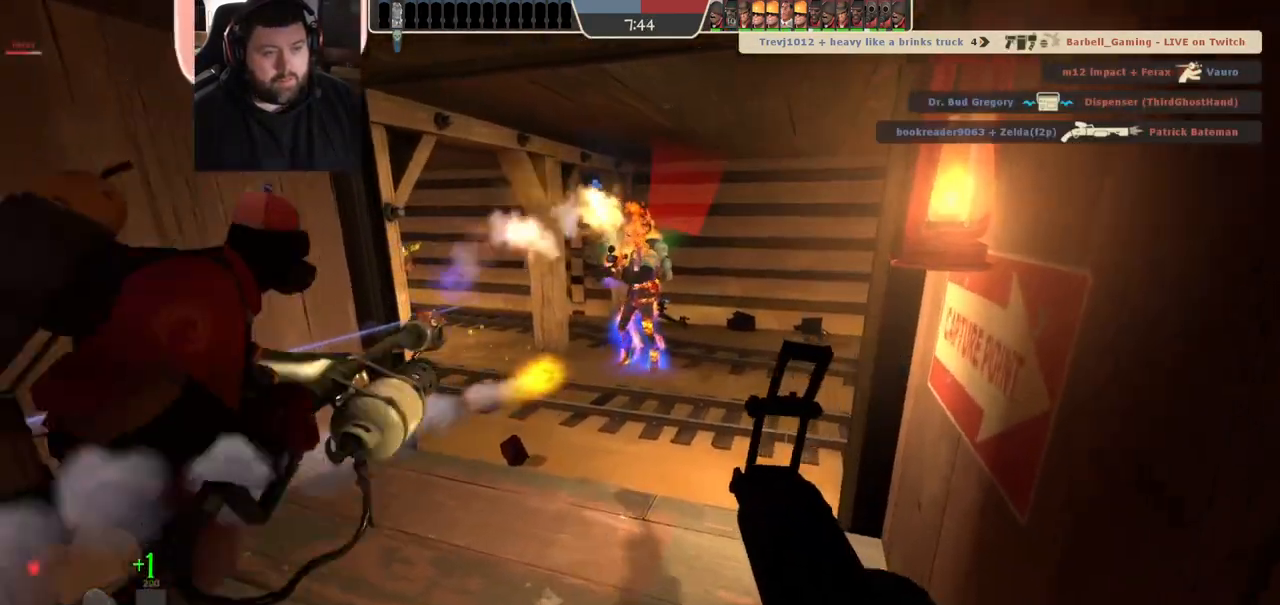
{"dt_ms": 1000, "buttons": [], "left_stick": "up", "right_stick": "center", "events": [[400, "left_stick", "left"], [417, "right_stick", "left"], [467, "left_stick", "down-left"], [483, "R2", "down"], [517, "left_stick", "down"], [567, "right_stick", "center"], [583, "left_stick", "down-right"], [600, "R2", "up"], [833, "left_stick", "up-right"], [900, "left_stick", "up"]]}
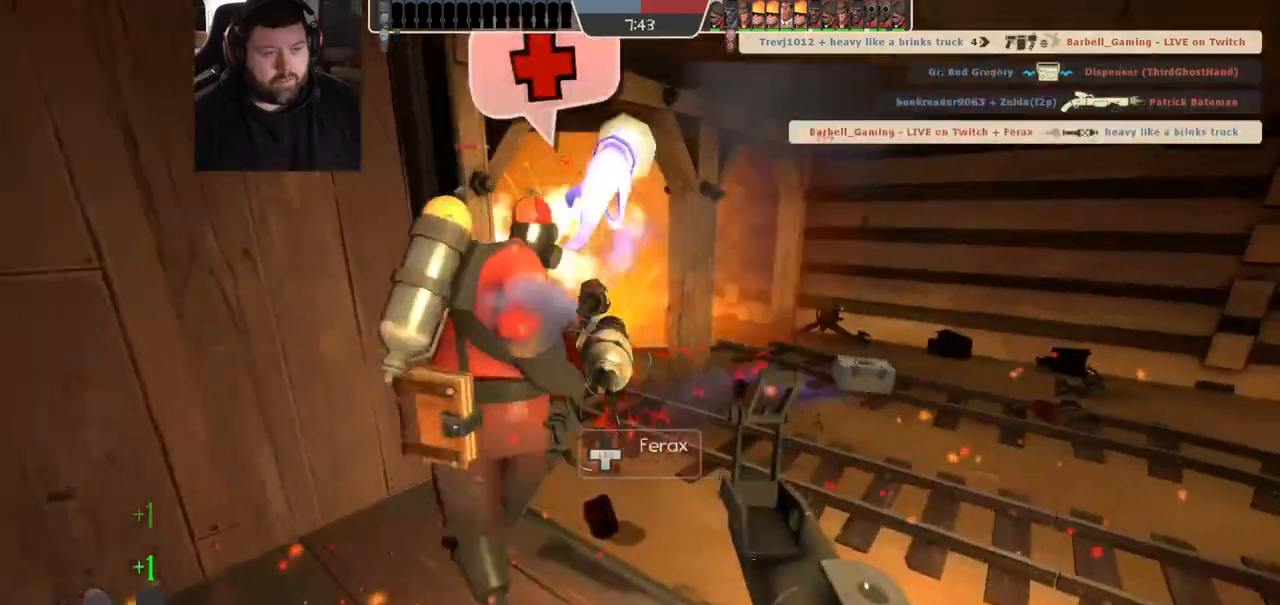
{"dt_ms": 1000, "buttons": [], "left_stick": "up-right", "right_stick": "center", "events": [[100, "right_stick", "down-left"], [183, "right_stick", "center"], [400, "R2", "down"], [467, "right_stick", "left"], [533, "left_stick", "right"], [633, "left_stick", "down-right"], [633, "right_stick", "center"], [650, "R2", "up"], [933, "left_stick", "up-right"]]}
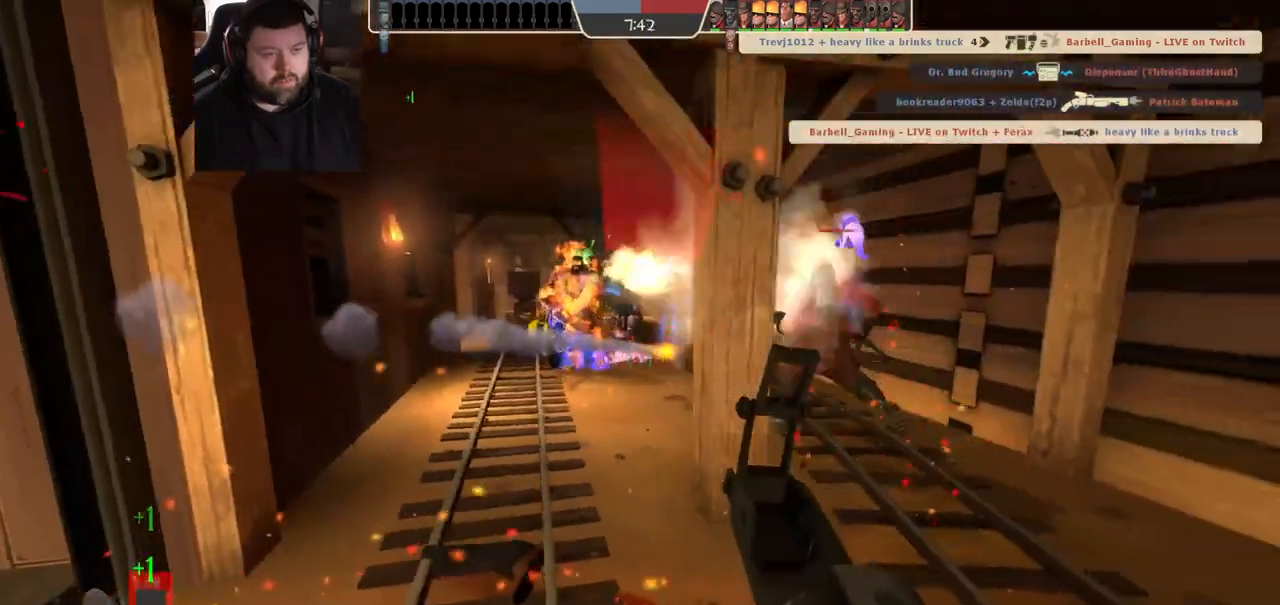
{"dt_ms": 500, "buttons": ["R2"], "left_stick": "down-left", "right_stick": "center", "events": [[33, "left_stick", "up"], [350, "left_stick", "left"], [450, "R2", "down"], [450, "left_stick", "down-left"]]}
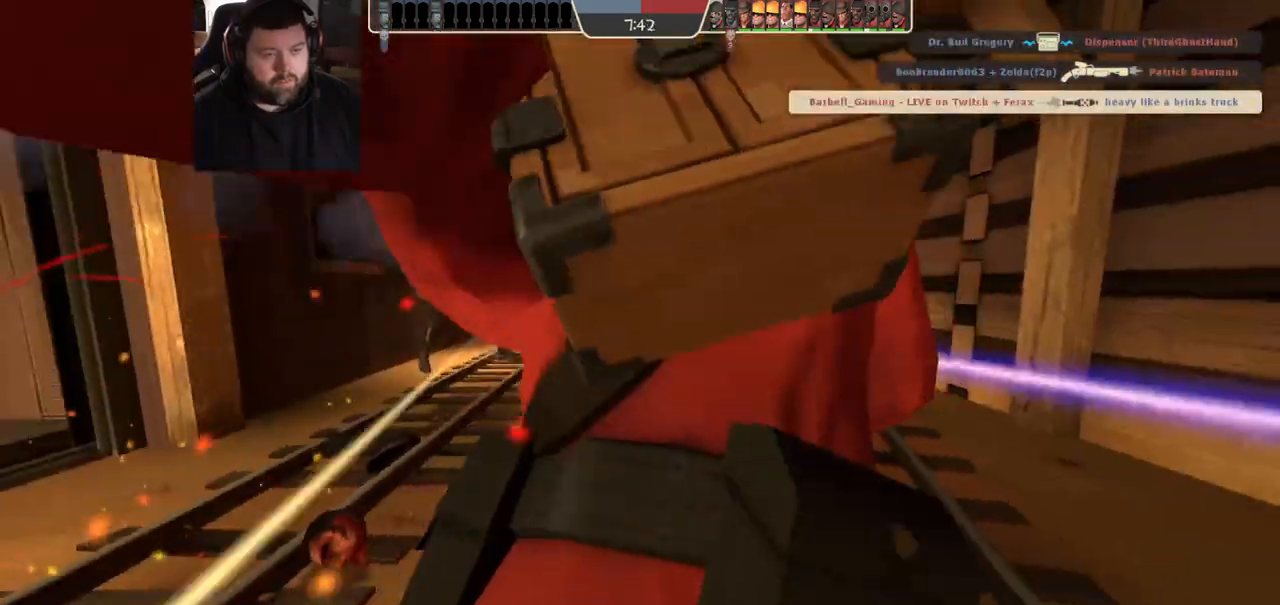
{"dt_ms": 500, "buttons": ["SQUARE"], "left_stick": "center", "right_stick": "center", "events": [[100, "R2", "up"], [117, "left_stick", "down-right"], [217, "left_stick", "center"], [317, "SQUARE", "down"], [367, "SQUARE", "up"], [450, "SQUARE", "down"]]}
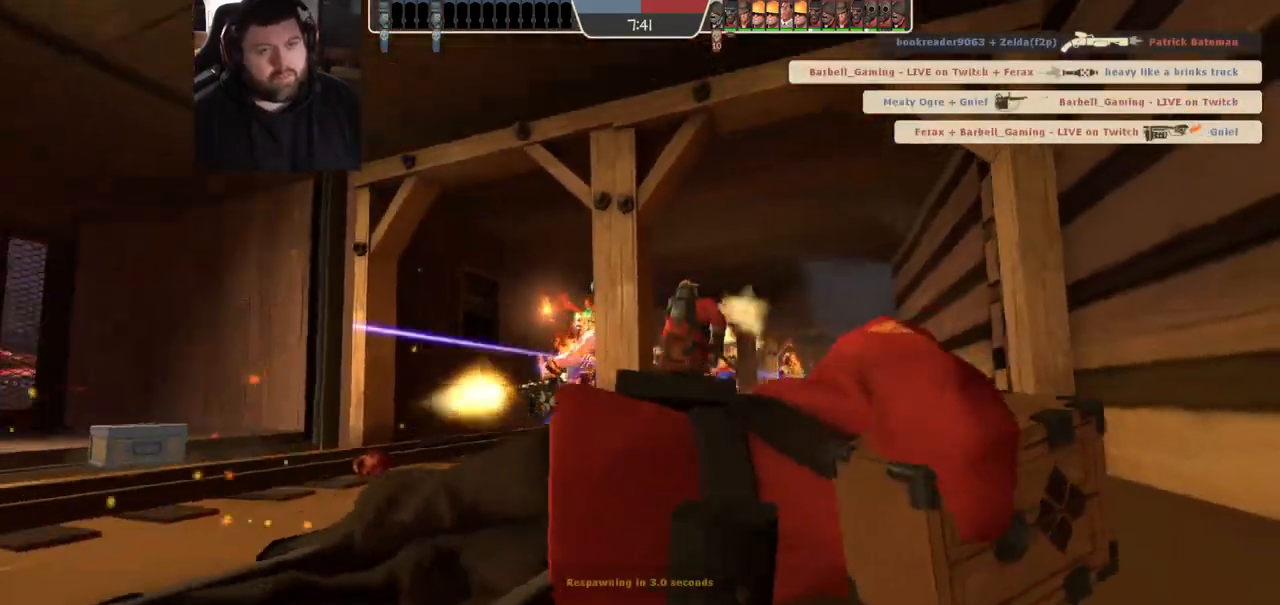
{"dt_ms": 500, "buttons": [], "left_stick": "center", "right_stick": "center", "events": [[33, "SQUARE", "up"], [100, "SQUARE", "down"], [167, "SQUARE", "up"], [267, "SQUARE", "down"], [317, "SQUARE", "up"], [417, "SQUARE", "down"], [467, "SQUARE", "up"]]}
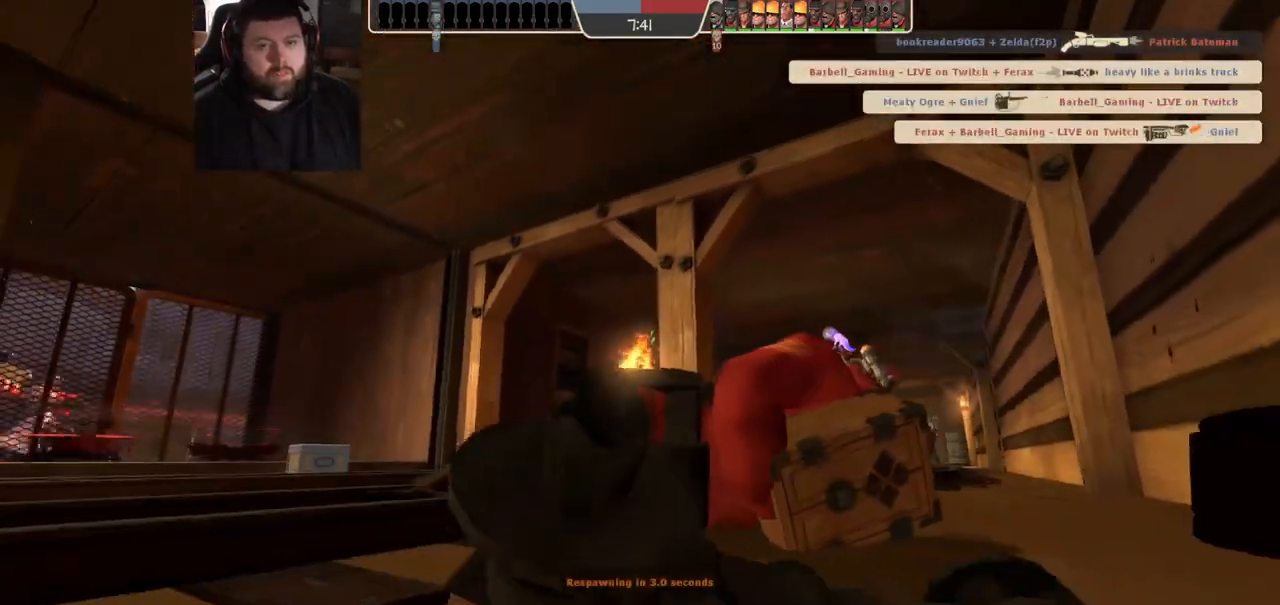
{"dt_ms": 500, "buttons": [], "left_stick": "up", "right_stick": "center", "events": [[50, "SQUARE", "down"], [117, "SQUARE", "up"], [117, "left_stick", "up"], [183, "SQUARE", "down"], [283, "SQUARE", "up"]]}
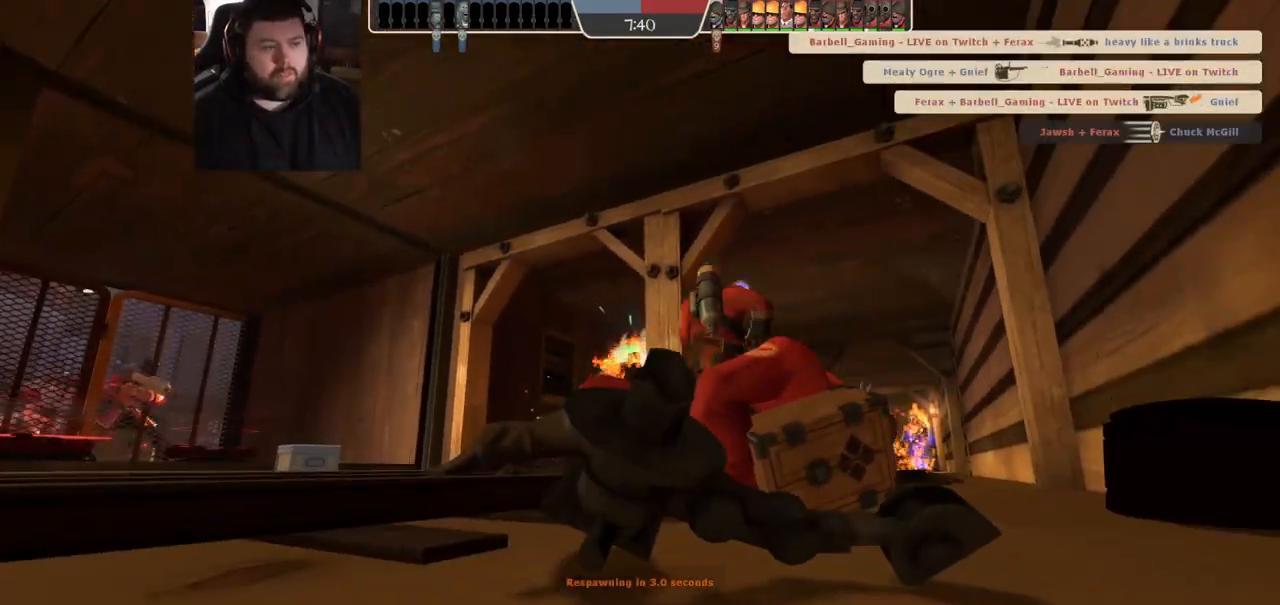
{"dt_ms": 500, "buttons": [], "left_stick": "up", "right_stick": "center", "events": []}
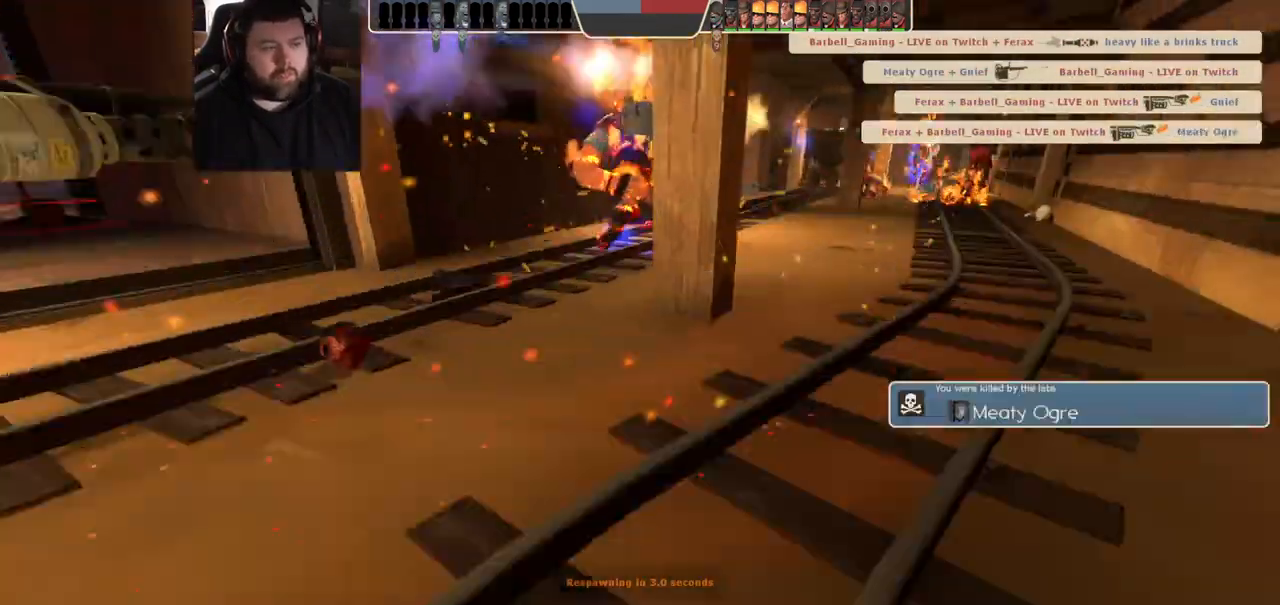
{"dt_ms": 500, "buttons": [], "left_stick": "up", "right_stick": "center", "events": []}
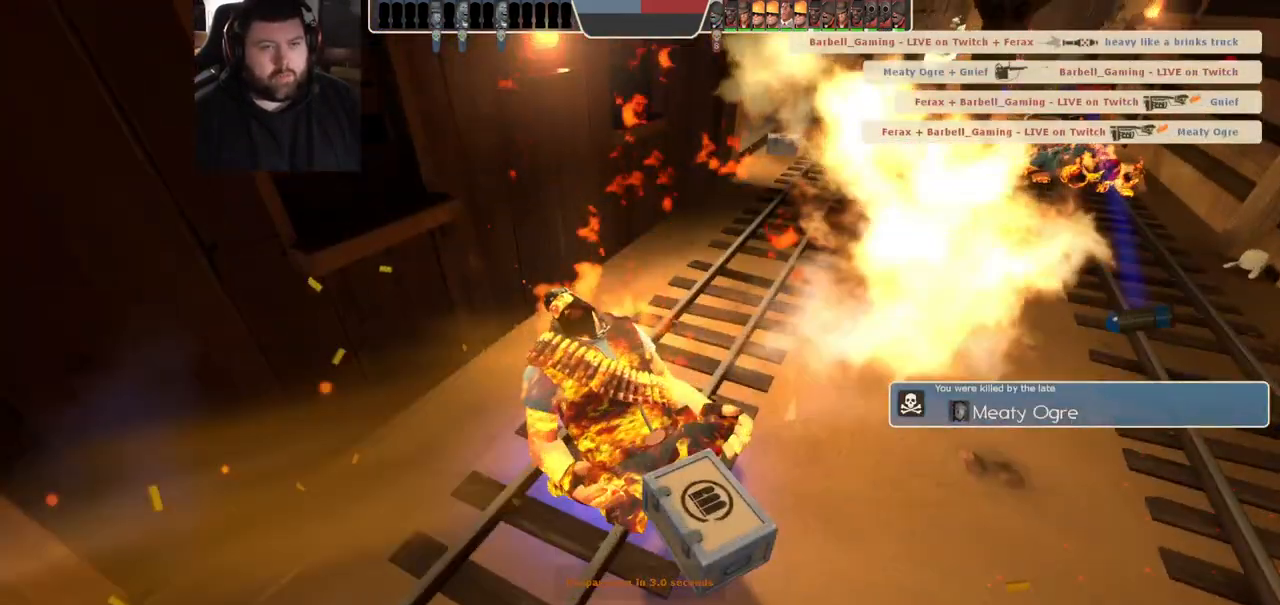
{"dt_ms": 500, "buttons": [], "left_stick": "up", "right_stick": "center", "events": []}
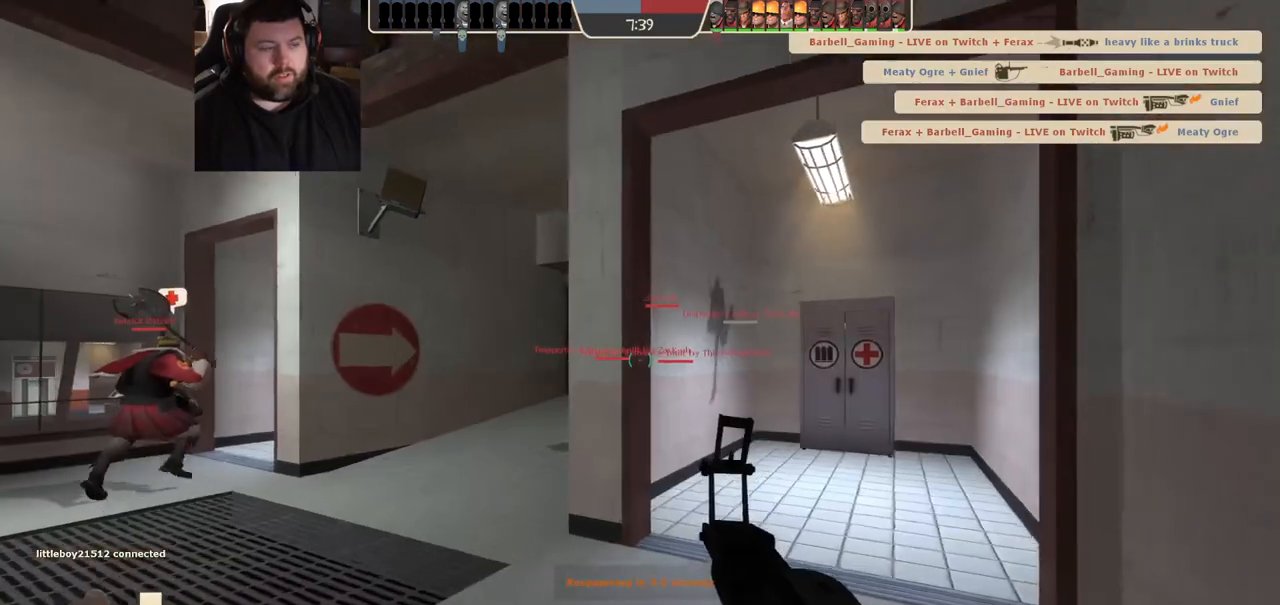
{"dt_ms": 500, "buttons": ["SQUARE"], "left_stick": "up-left", "right_stick": "center", "events": [[250, "left_stick", "up-left"], [383, "SQUARE", "down"], [433, "SQUARE", "up"], [500, "SQUARE", "down"]]}
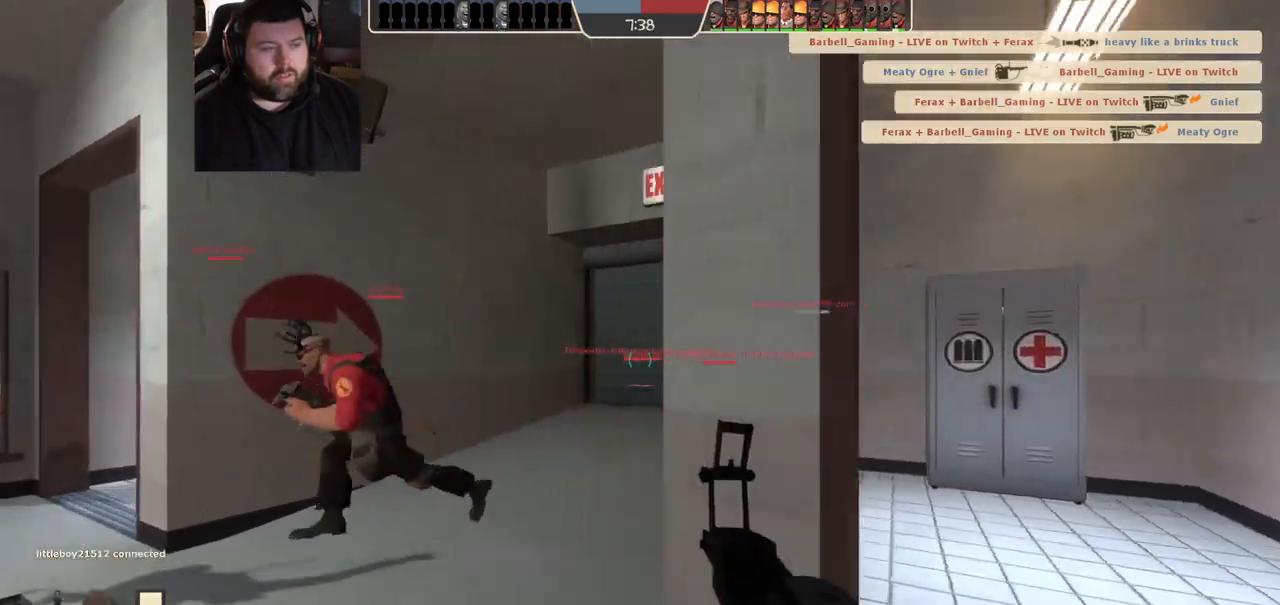
{"dt_ms": 500, "buttons": [], "left_stick": "up", "right_stick": "center", "events": [[100, "SQUARE", "up"], [500, "left_stick", "up"]]}
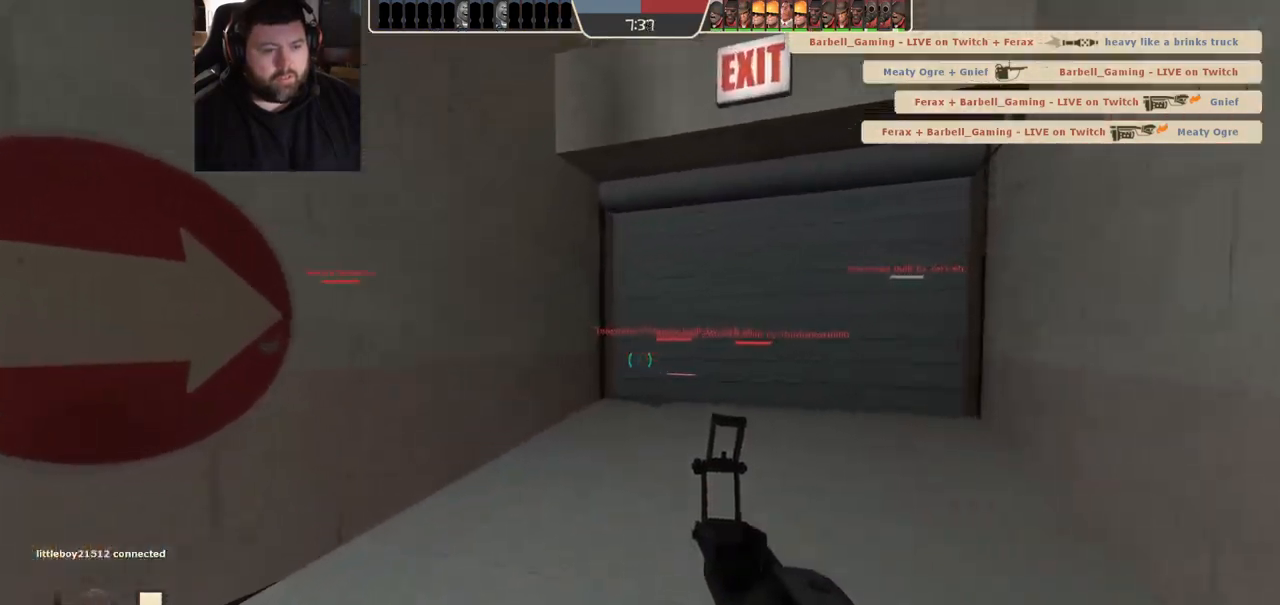
{"dt_ms": 500, "buttons": [], "left_stick": "up", "right_stick": "center", "events": [[17, "SQUARE", "down"], [67, "SQUARE", "up"], [150, "SQUARE", "down"], [233, "SQUARE", "up"], [300, "SQUARE", "down"], [367, "SQUARE", "up"], [450, "SQUARE", "down"], [500, "SQUARE", "up"]]}
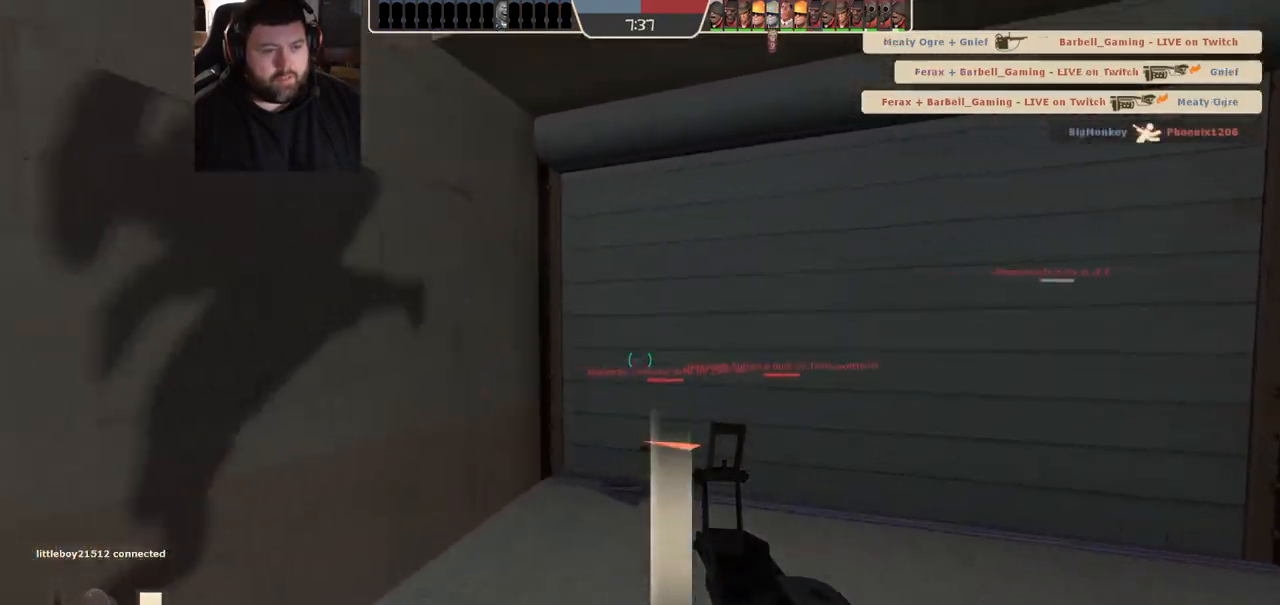
{"dt_ms": 500, "buttons": ["SQUARE"], "left_stick": "up", "right_stick": "center", "events": [[183, "right_stick", "up"], [250, "right_stick", "center"], [500, "SQUARE", "down"]]}
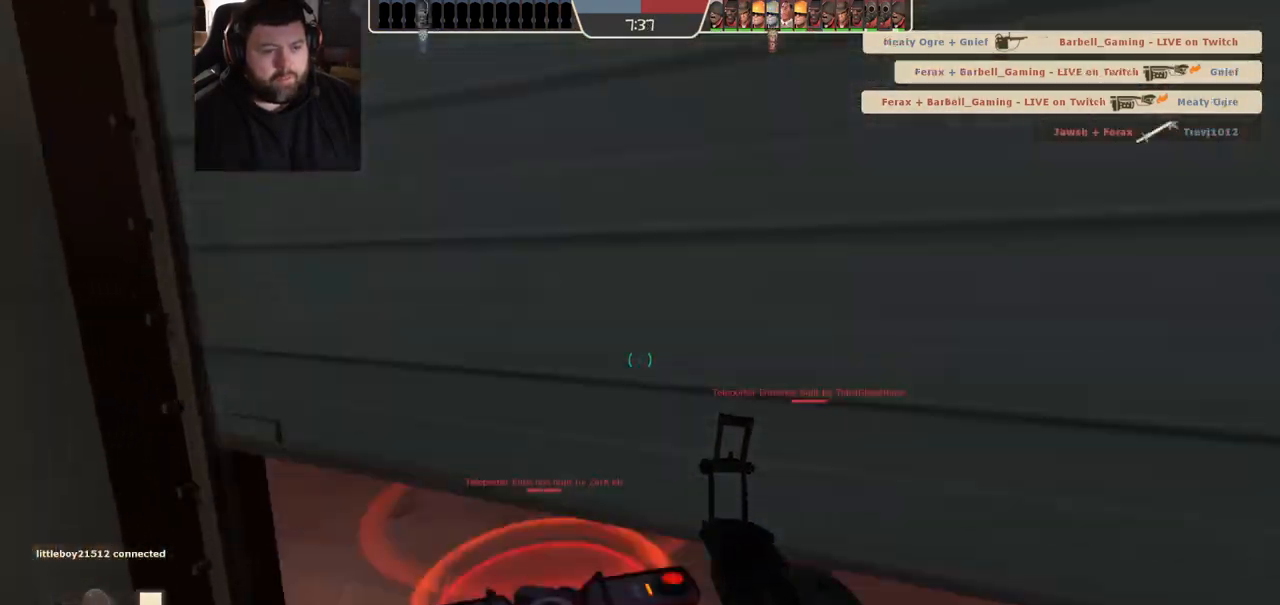
{"dt_ms": 500, "buttons": ["SQUARE"], "left_stick": "center", "right_stick": "center", "events": [[67, "SQUARE", "up"], [100, "left_stick", "center"], [150, "SQUARE", "down"], [217, "SQUARE", "up"], [300, "SQUARE", "down"], [383, "SQUARE", "up"], [467, "SQUARE", "down"]]}
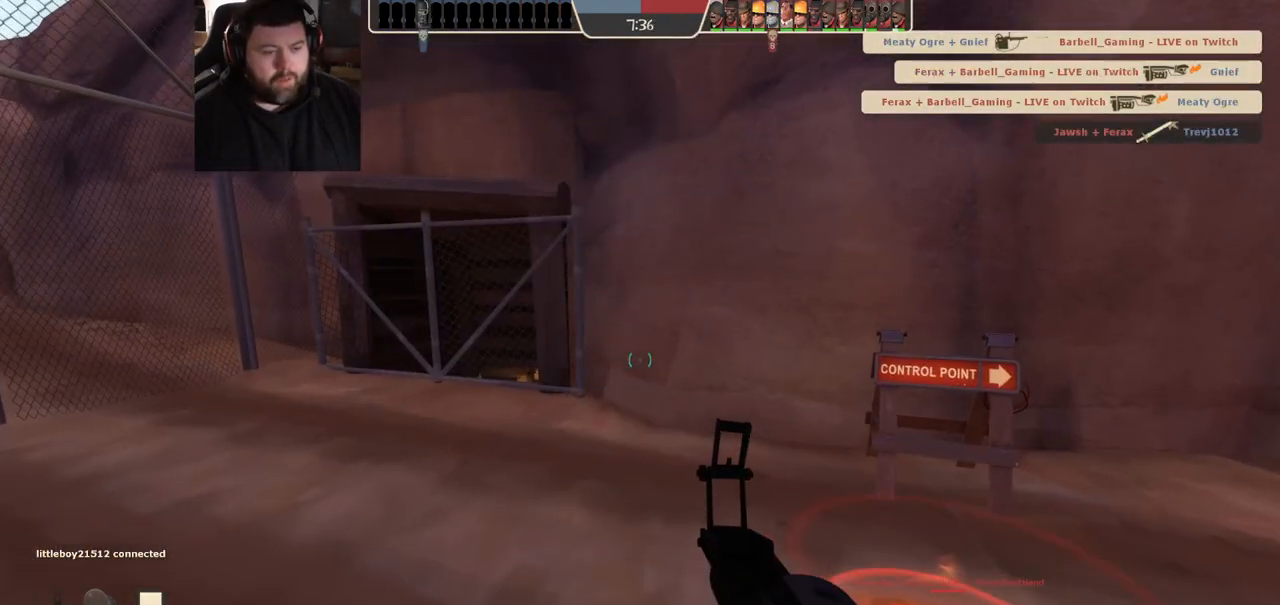
{"dt_ms": 1000, "buttons": [], "left_stick": "center", "right_stick": "center", "events": [[33, "SQUARE", "up"], [200, "right_stick", "up"], [317, "right_stick", "center"], [483, "left_stick", "up"], [550, "left_stick", "center"], [583, "SQUARE", "down"], [650, "SQUARE", "up"], [733, "SQUARE", "down"], [817, "SQUARE", "up"], [900, "SQUARE", "down"], [967, "SQUARE", "up"]]}
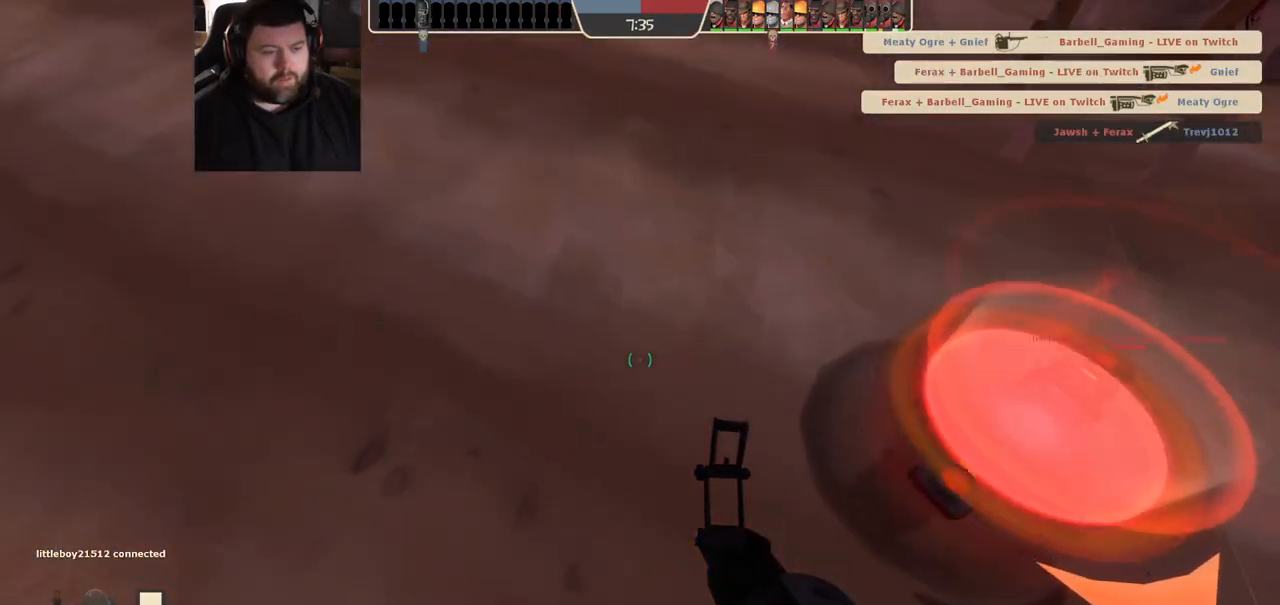
{"dt_ms": 500, "buttons": [], "left_stick": "center", "right_stick": "center", "events": [[83, "SQUARE", "down"], [133, "SQUARE", "up"], [217, "SQUARE", "down"], [283, "SQUARE", "up"], [367, "SQUARE", "down"], [433, "SQUARE", "up"]]}